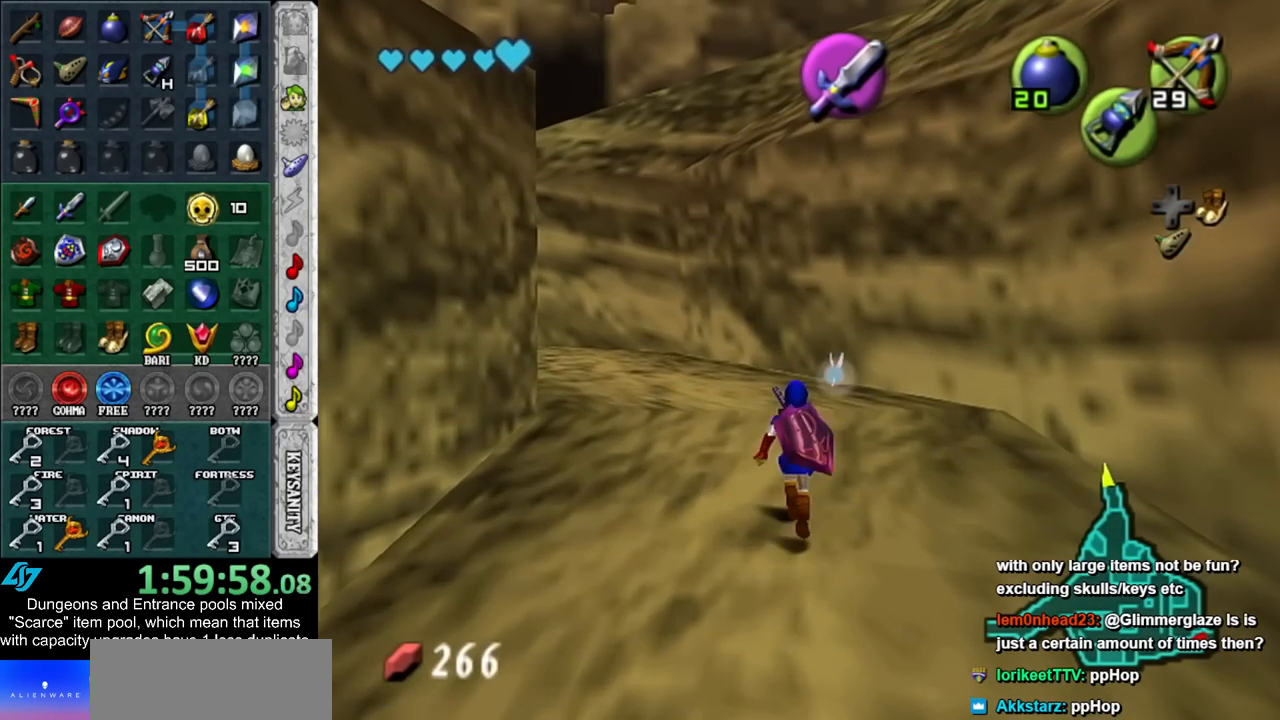
Gameplay with a controller (Nintendo layout); each line is a JSON object with the inputs held at the frame after it. "events" lists button and stick changes between this image and that frame as [ms after this image, input, new state], when the widget could be followed in between. Not read: L3 R3.
{"buttons": [], "left_stick": "center", "right_stick": "center", "events": []}
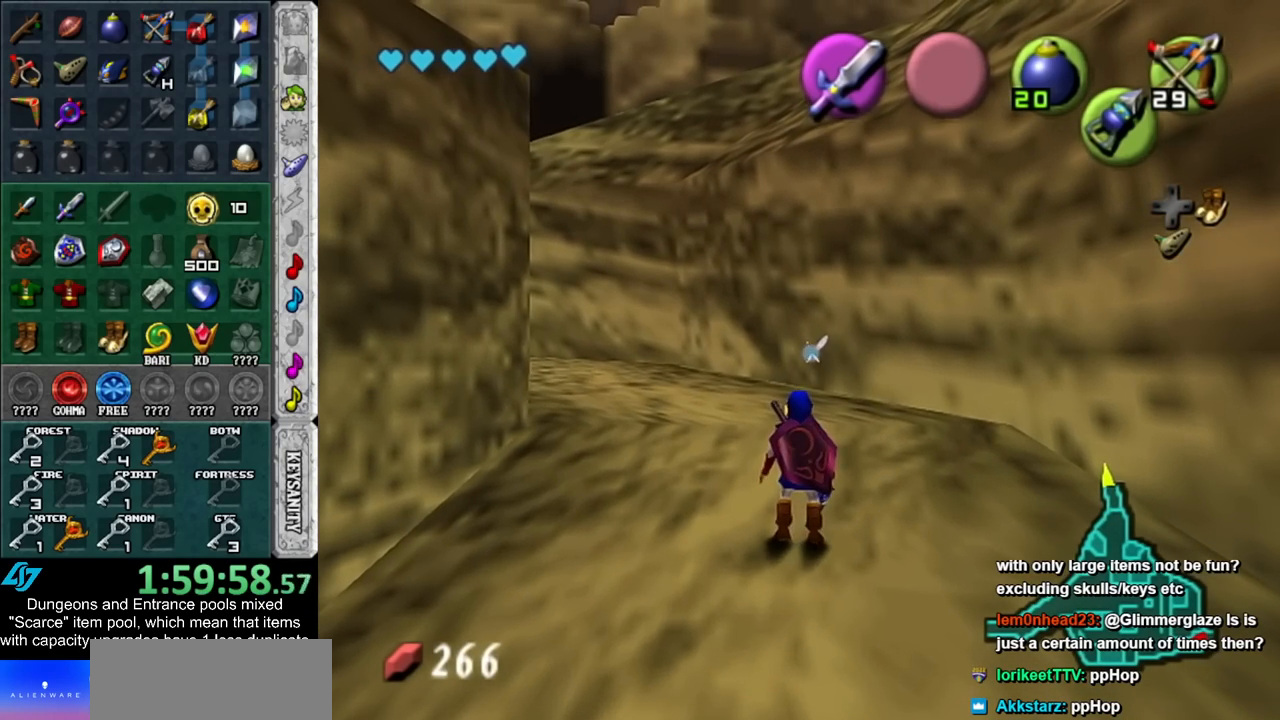
{"buttons": [], "left_stick": "center", "right_stick": "center", "events": []}
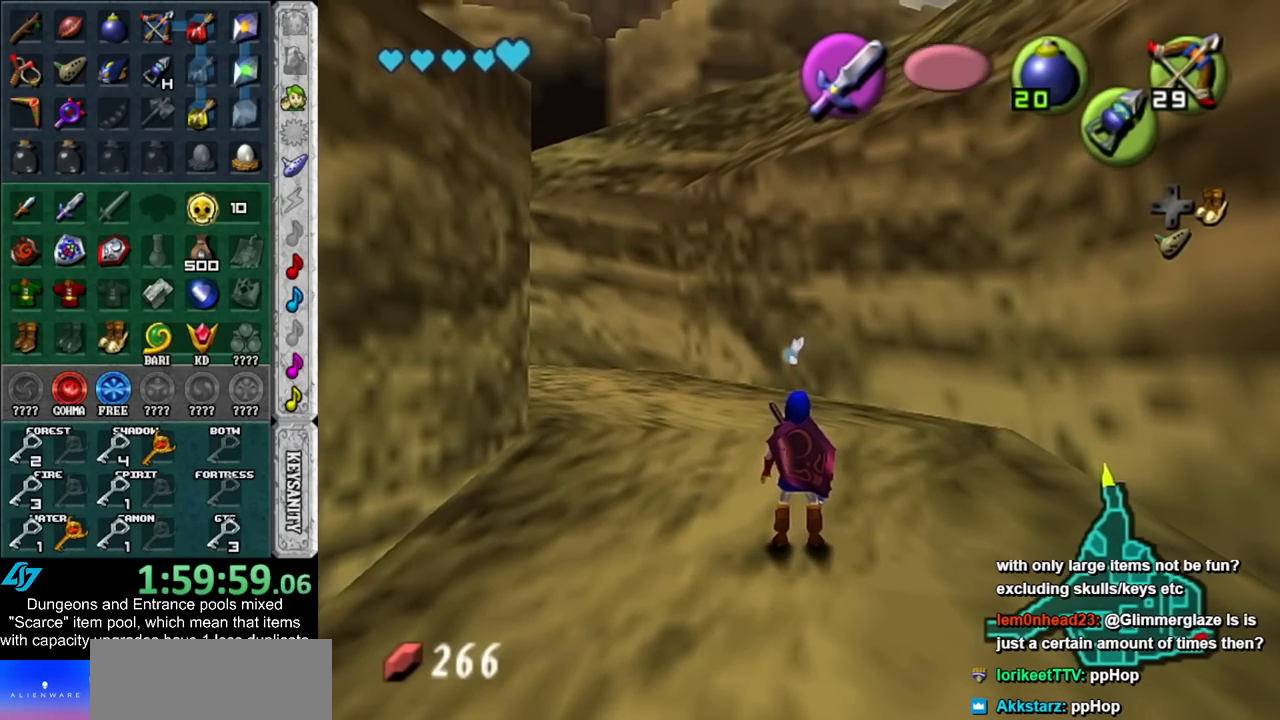
{"buttons": [], "left_stick": "center", "right_stick": "center", "events": []}
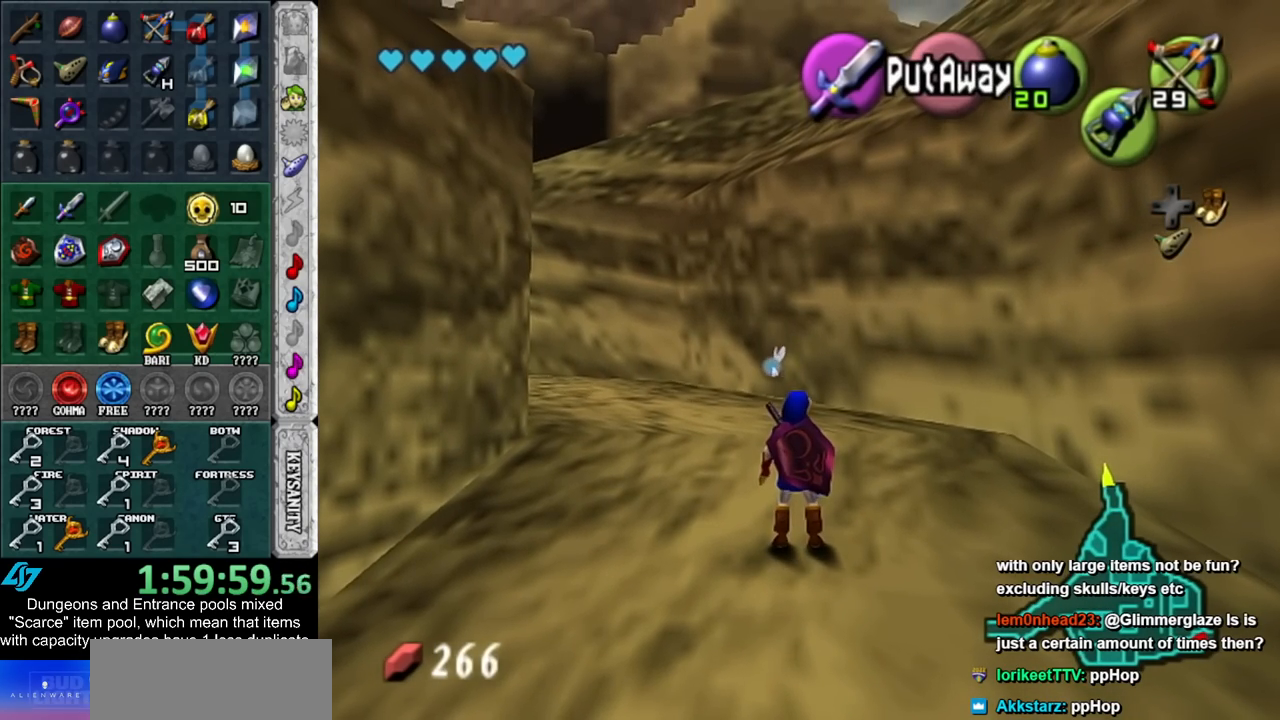
{"buttons": [], "left_stick": "up", "right_stick": "center", "events": [[450, "left_stick", "up"]]}
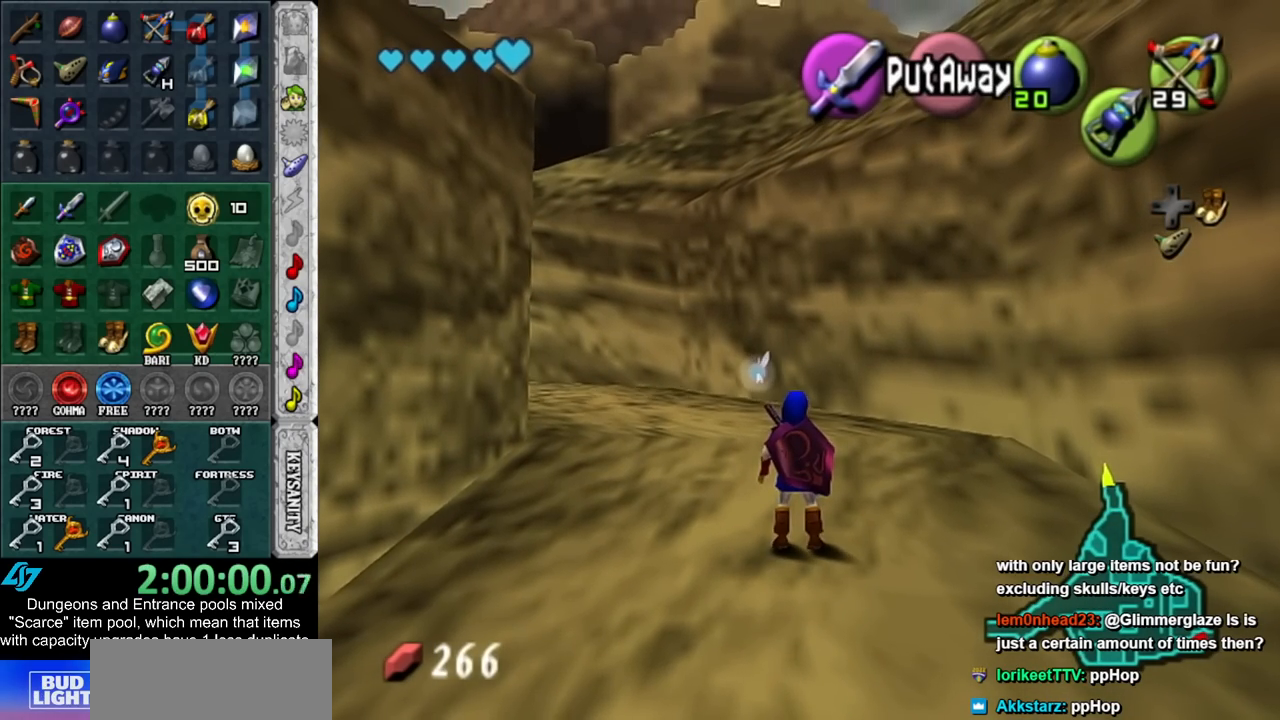
{"buttons": [], "left_stick": "up", "right_stick": "center", "events": []}
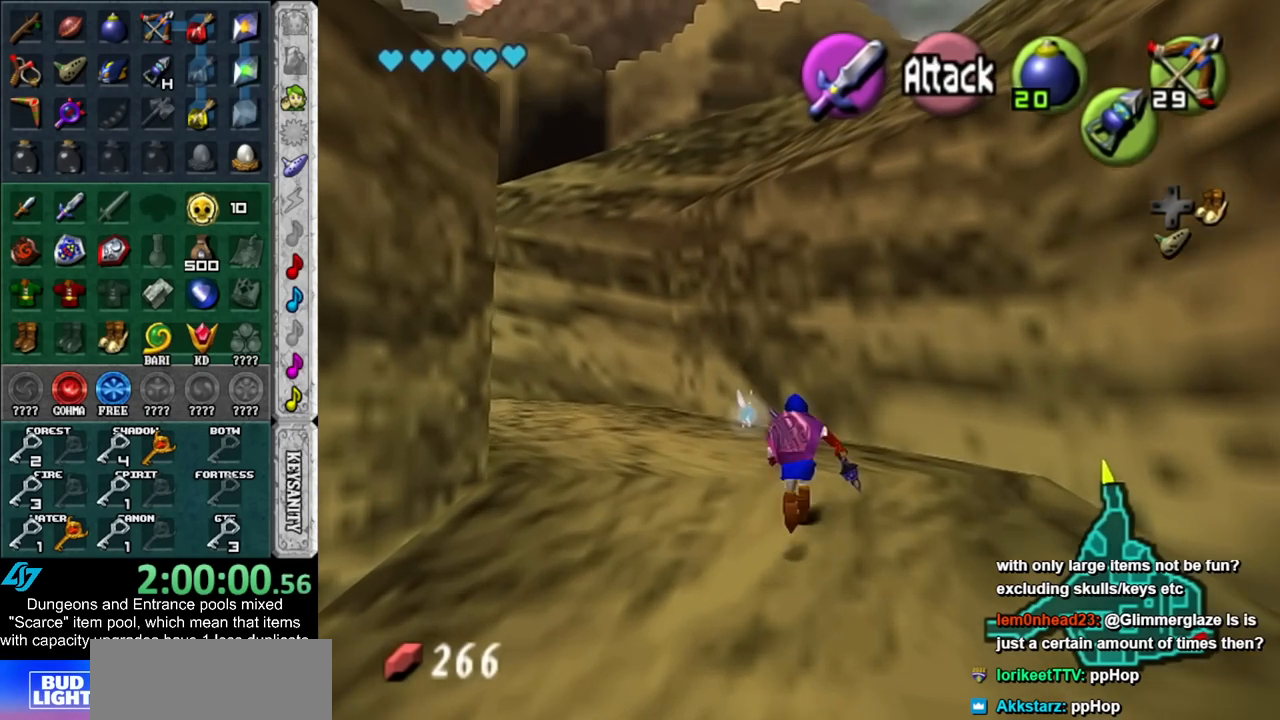
{"buttons": [], "left_stick": "up", "right_stick": "center", "events": []}
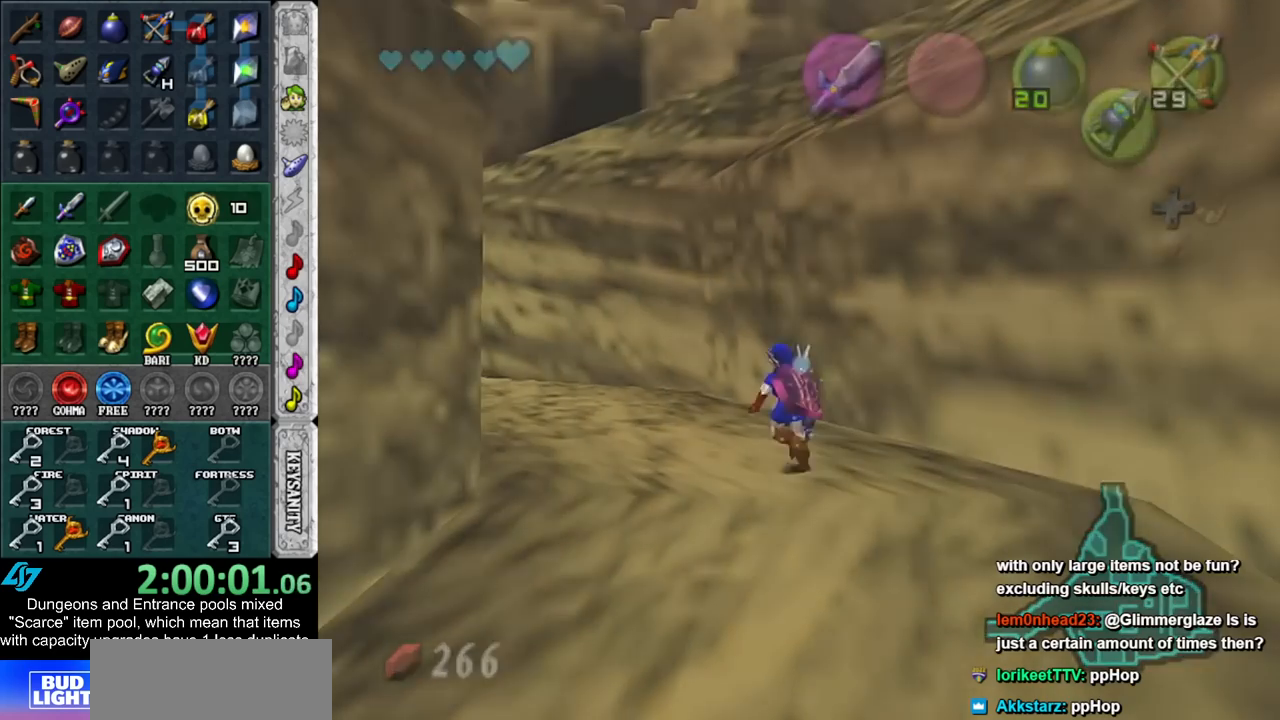
{"buttons": [], "left_stick": "up", "right_stick": "center", "events": []}
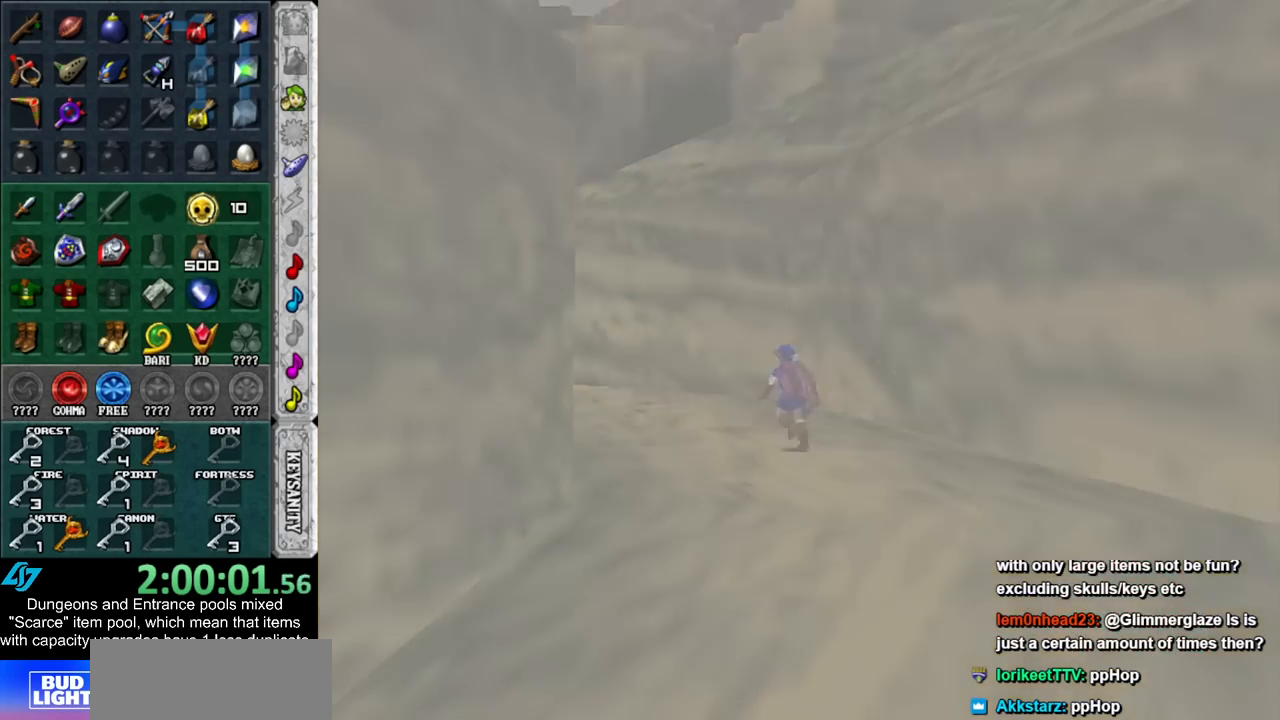
{"buttons": [], "left_stick": "up", "right_stick": "center", "events": []}
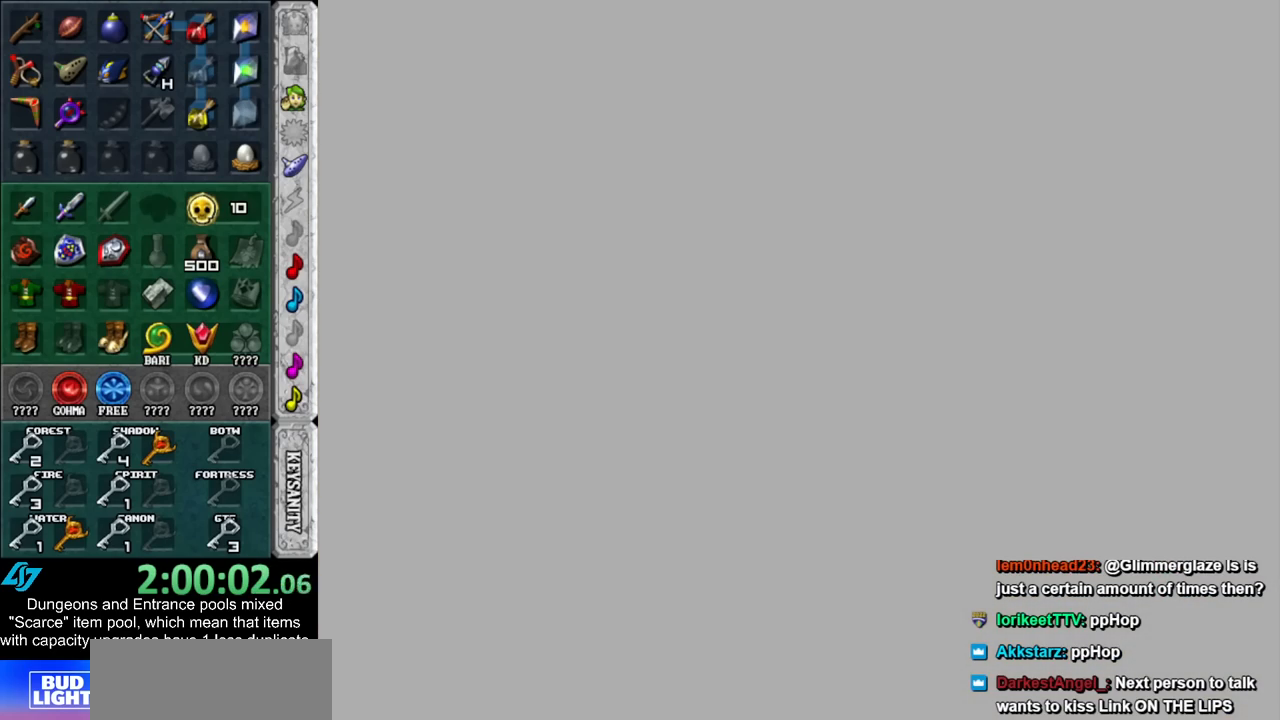
{"buttons": [], "left_stick": "up", "right_stick": "center", "events": []}
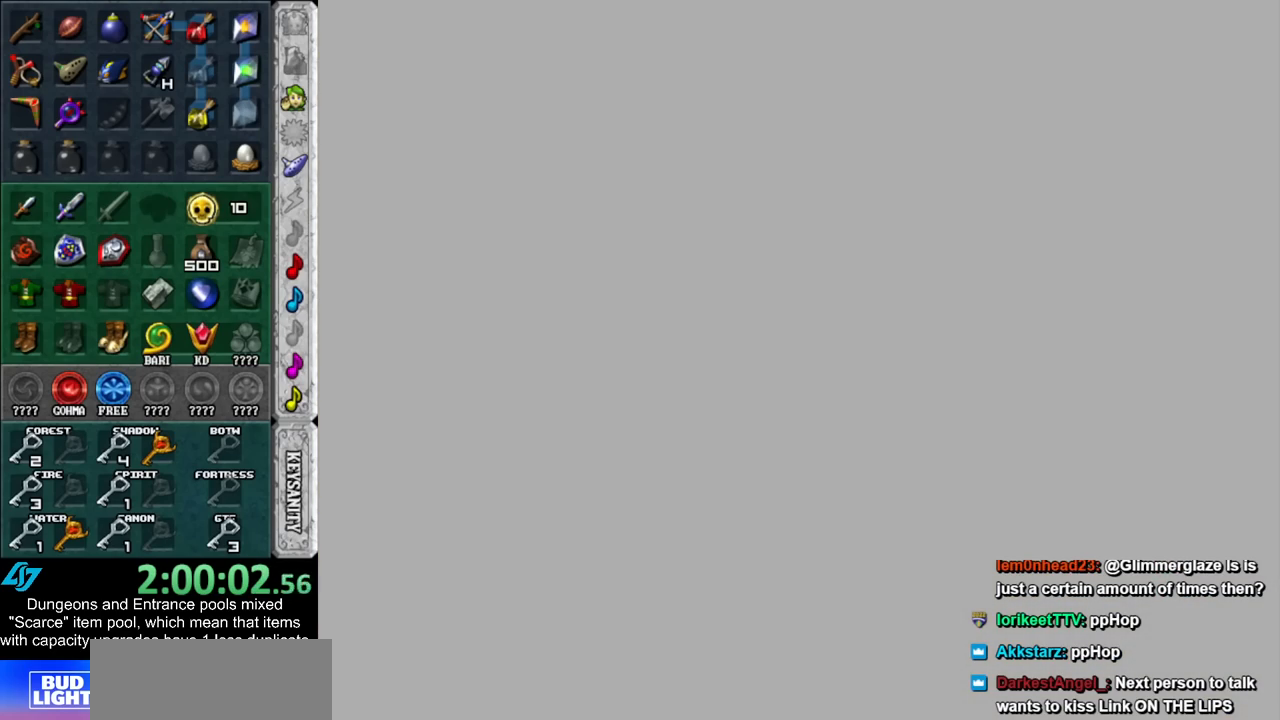
{"buttons": [], "left_stick": "center", "right_stick": "center", "events": [[133, "left_stick", "center"]]}
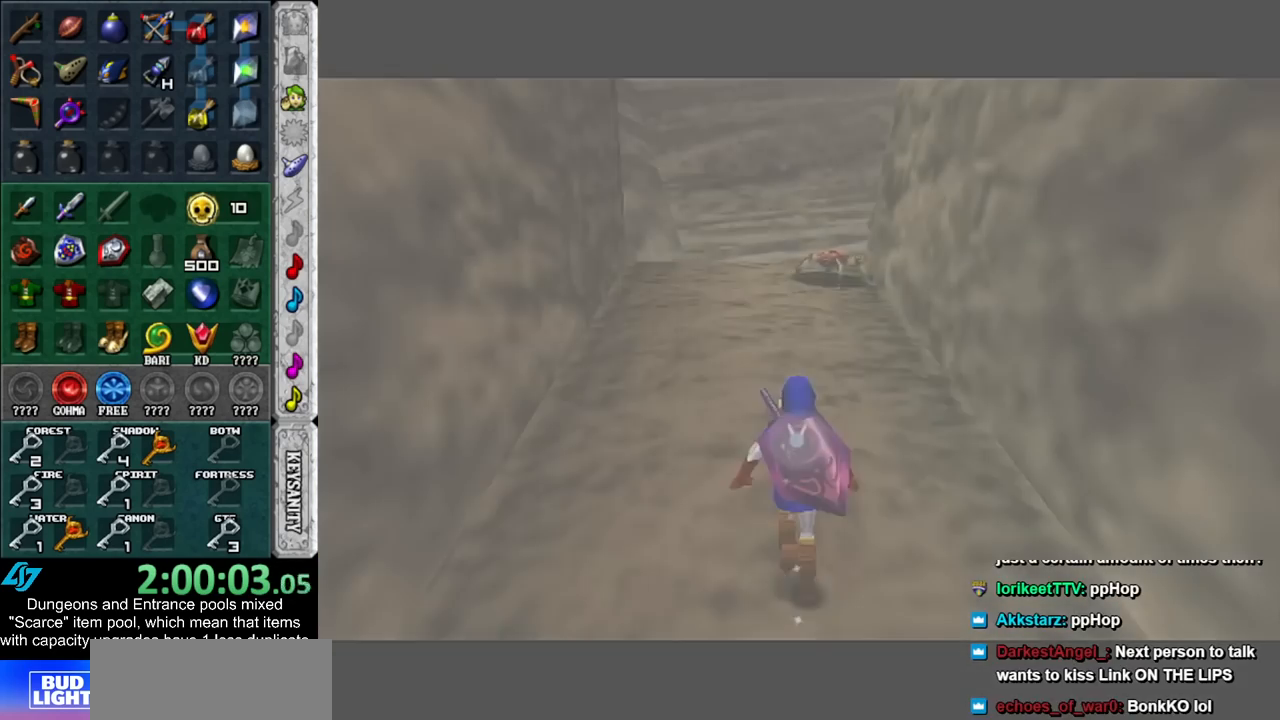
{"buttons": [], "left_stick": "down", "right_stick": "center", "events": [[83, "Y", "down"], [233, "Y", "up"], [383, "left_stick", "down"]]}
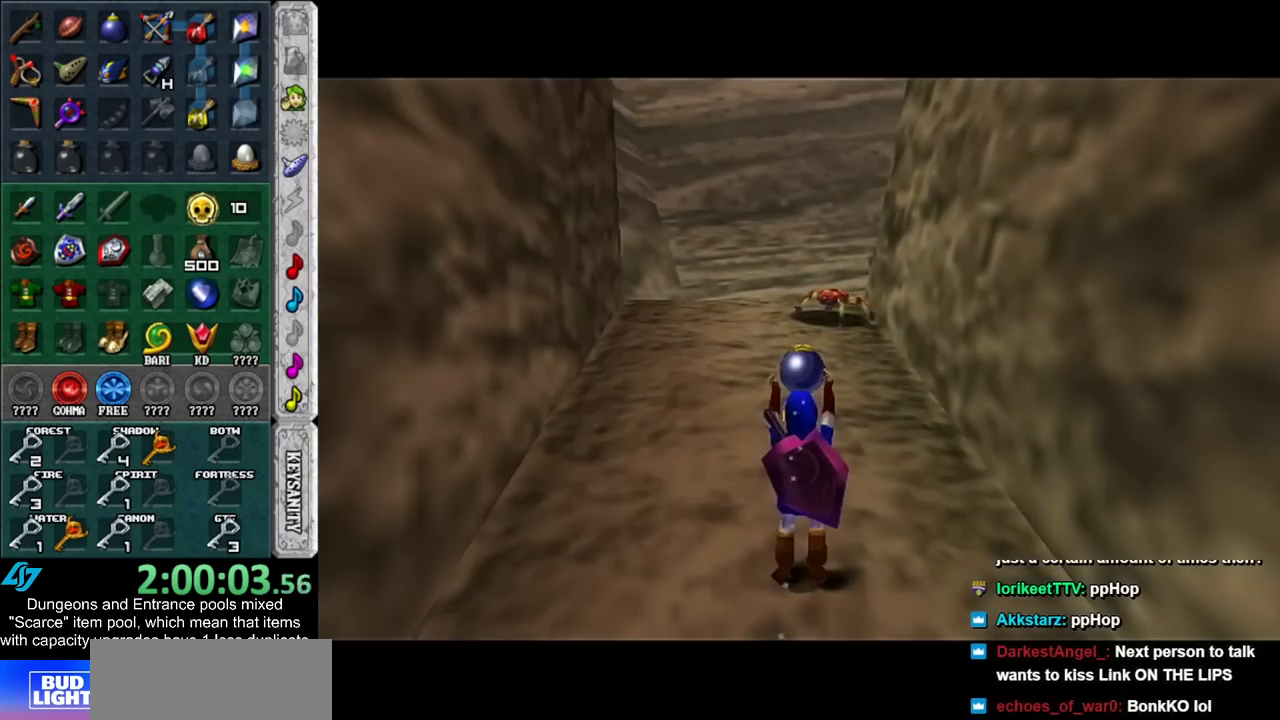
{"buttons": ["L1"], "left_stick": "center", "right_stick": "center", "events": [[33, "left_stick", "center"], [83, "L1", "down"]]}
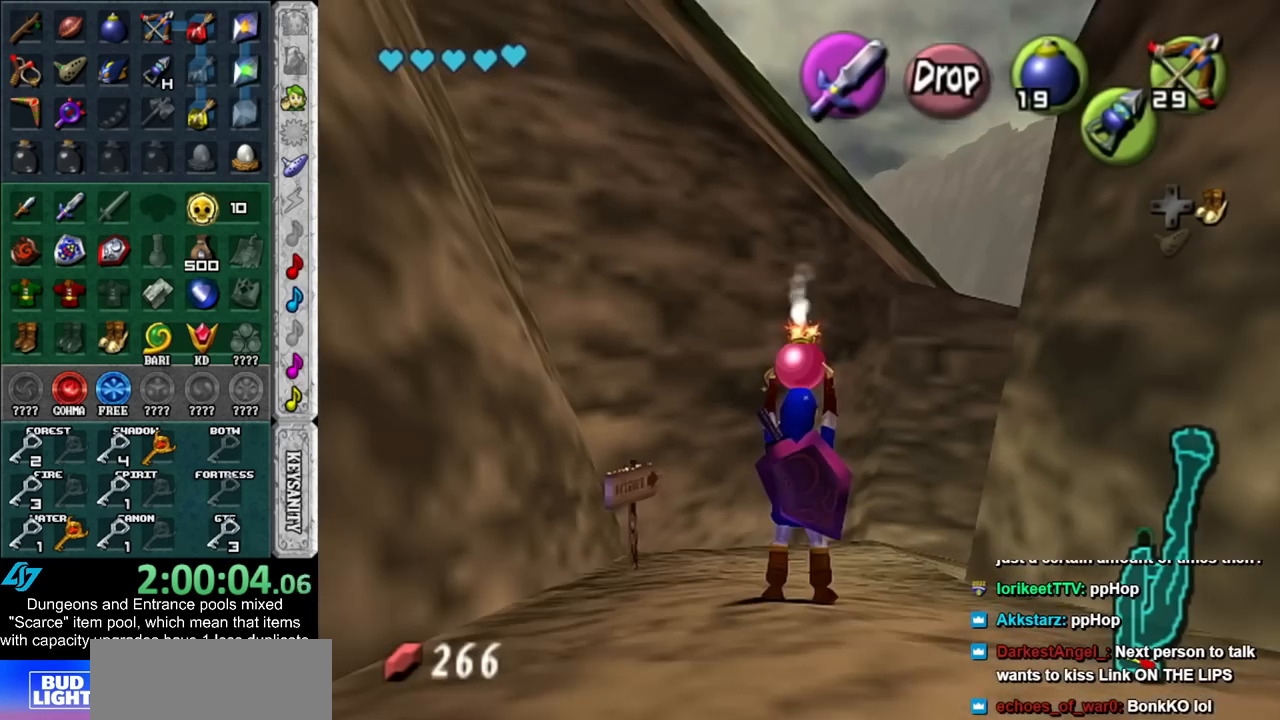
{"buttons": ["L1"], "left_stick": "center", "right_stick": "center", "events": [[133, "left_stick", "up"], [300, "left_stick", "center"]]}
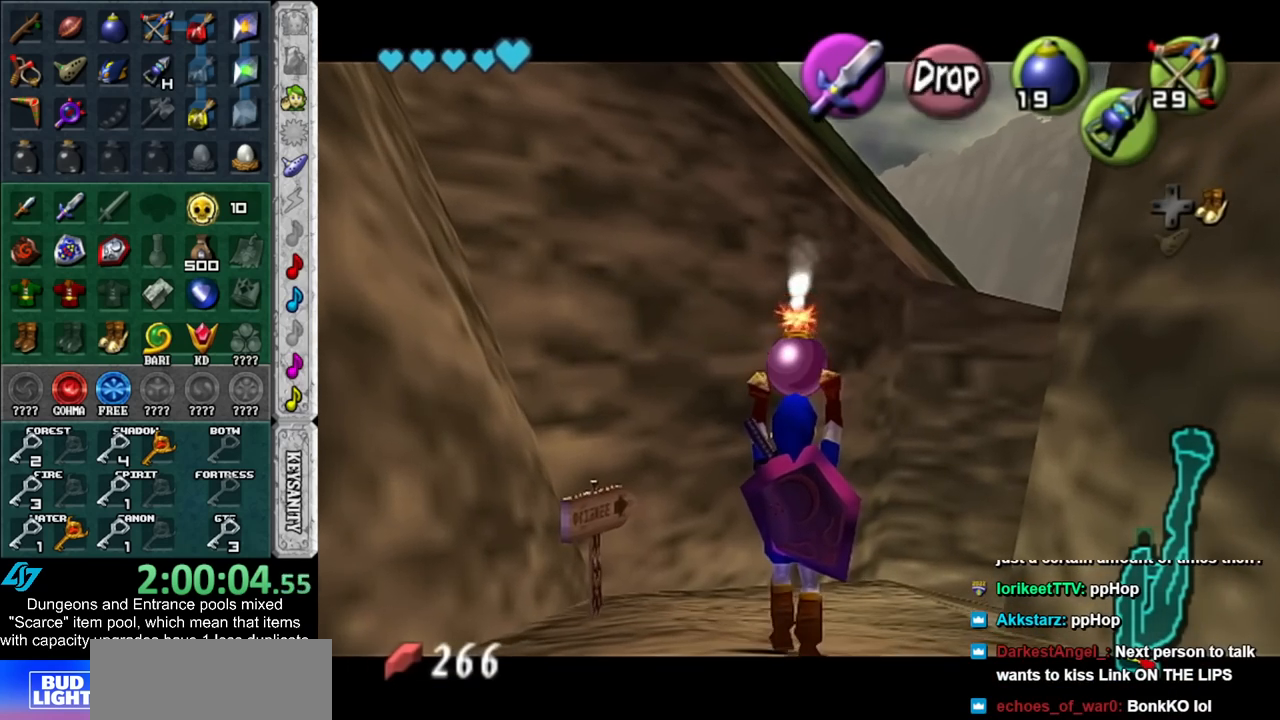
{"buttons": ["L1"], "left_stick": "center", "right_stick": "center", "events": []}
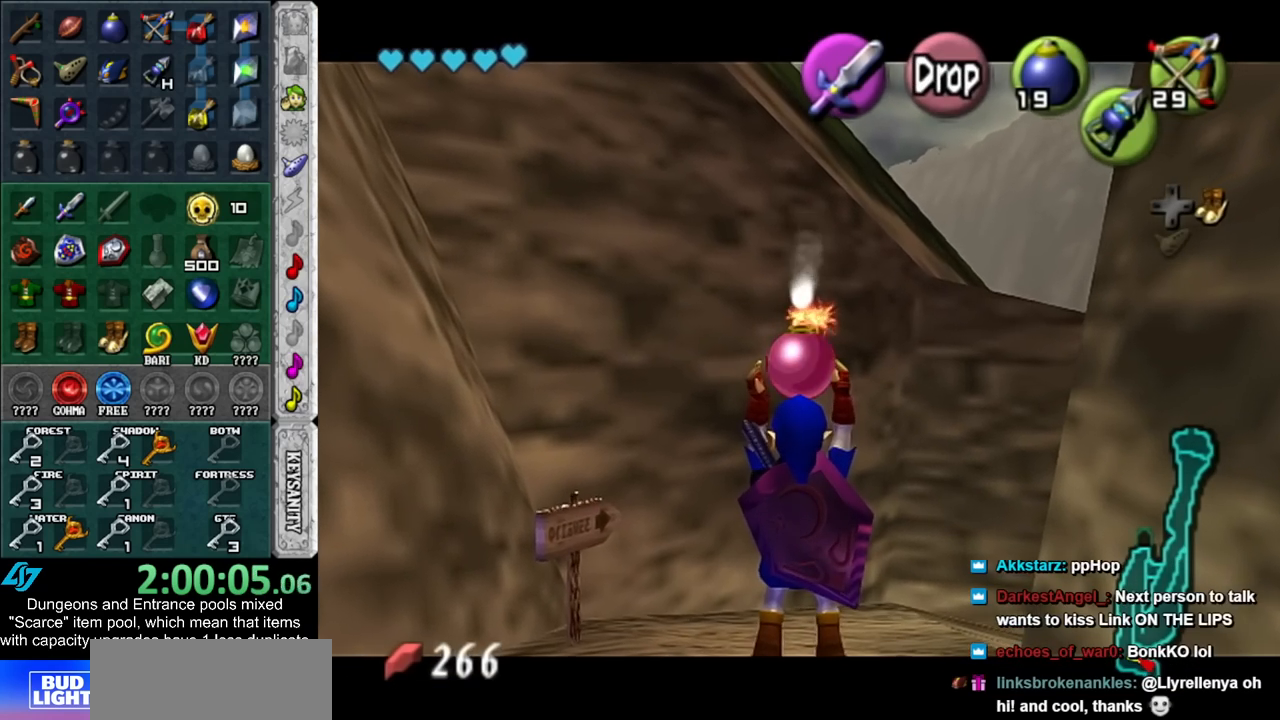
{"buttons": ["L1"], "left_stick": "center", "right_stick": "center", "events": []}
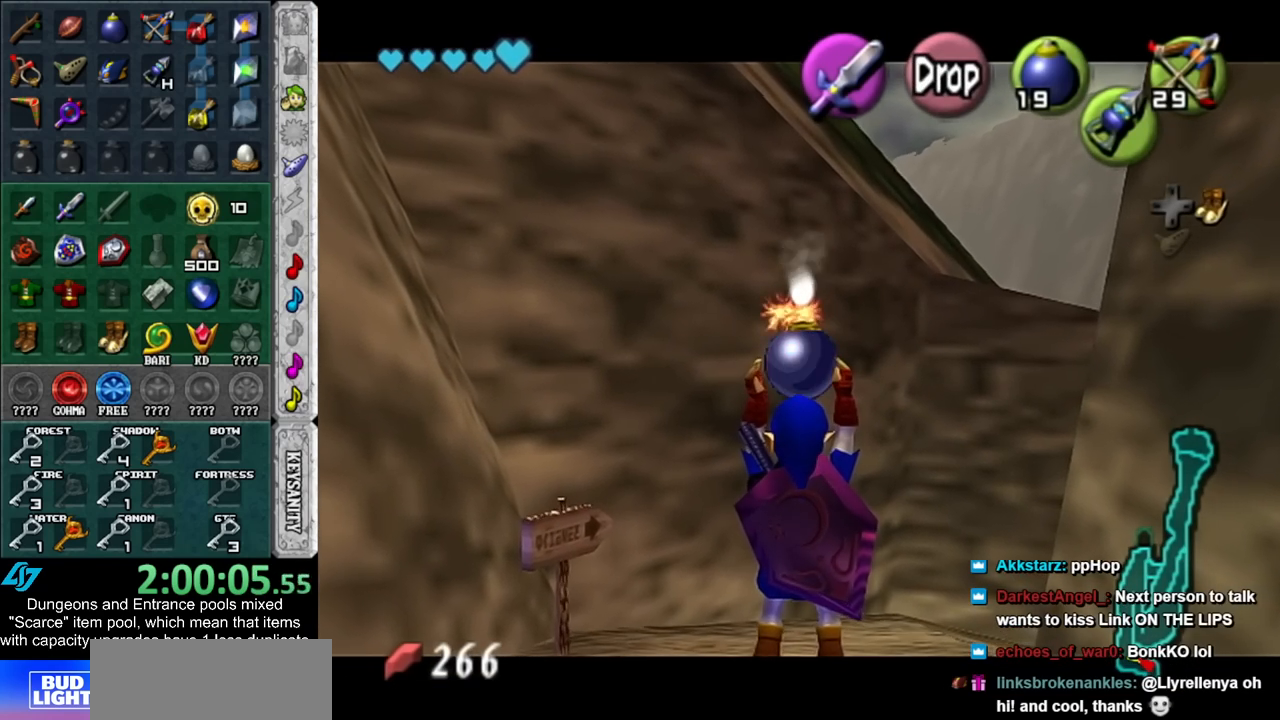
{"buttons": ["L1", "R1"], "left_stick": "center", "right_stick": "center", "events": [[67, "left_stick", "down"], [267, "R1", "down"], [483, "left_stick", "center"]]}
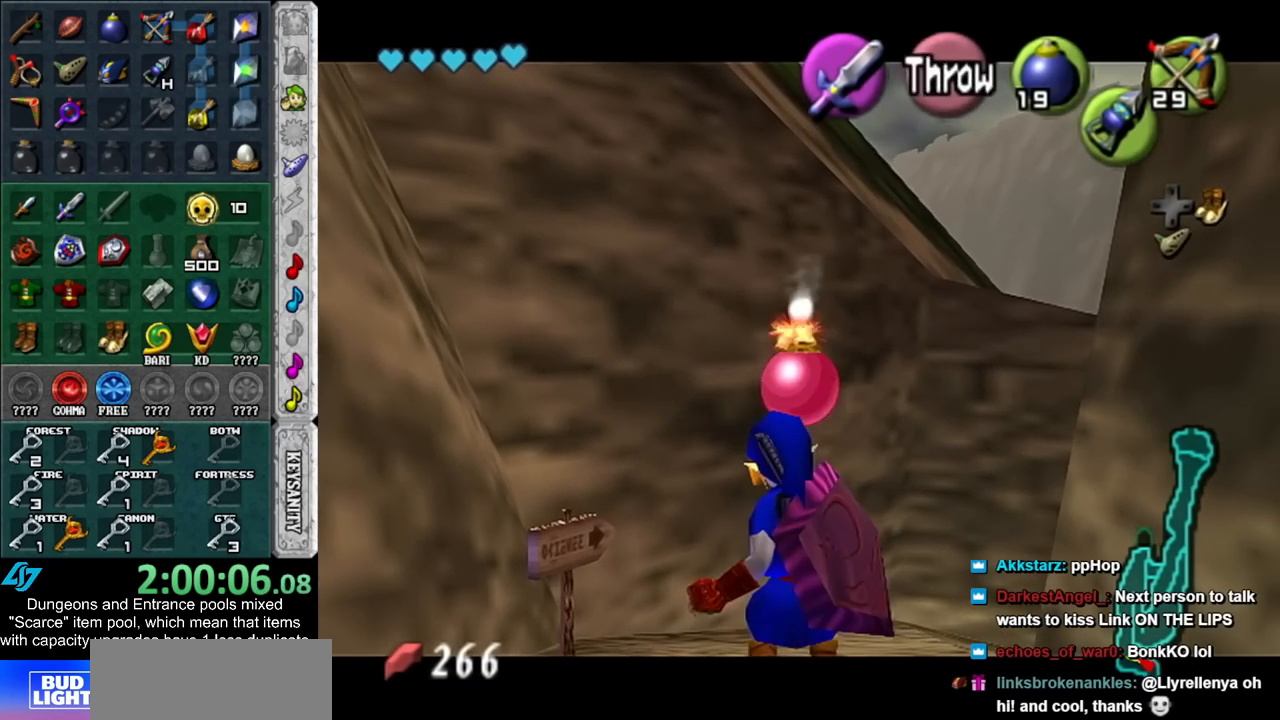
{"buttons": ["A", "L1", "R1"], "left_stick": "center", "right_stick": "center", "events": [[450, "A", "down"]]}
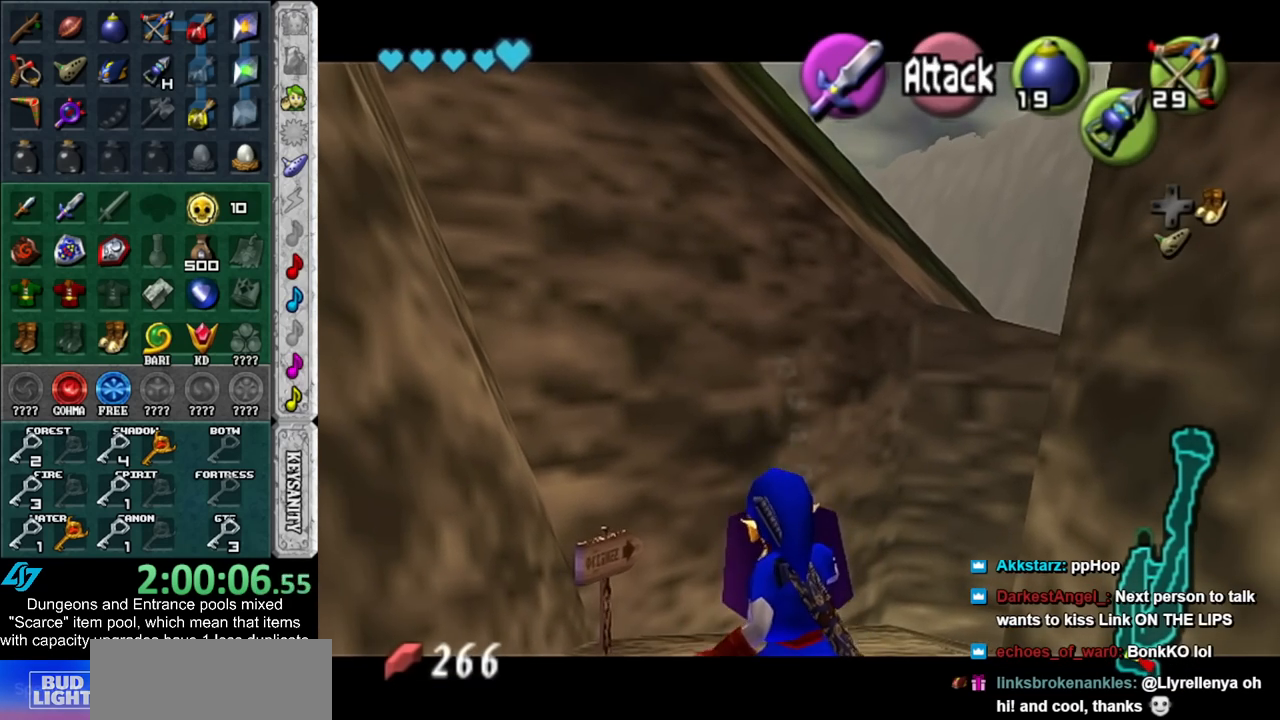
{"buttons": ["L1", "R1"], "left_stick": "center", "right_stick": "center", "events": [[50, "A", "up"], [100, "L1", "up"], [100, "R1", "up"], [450, "L1", "down"], [450, "R1", "down"]]}
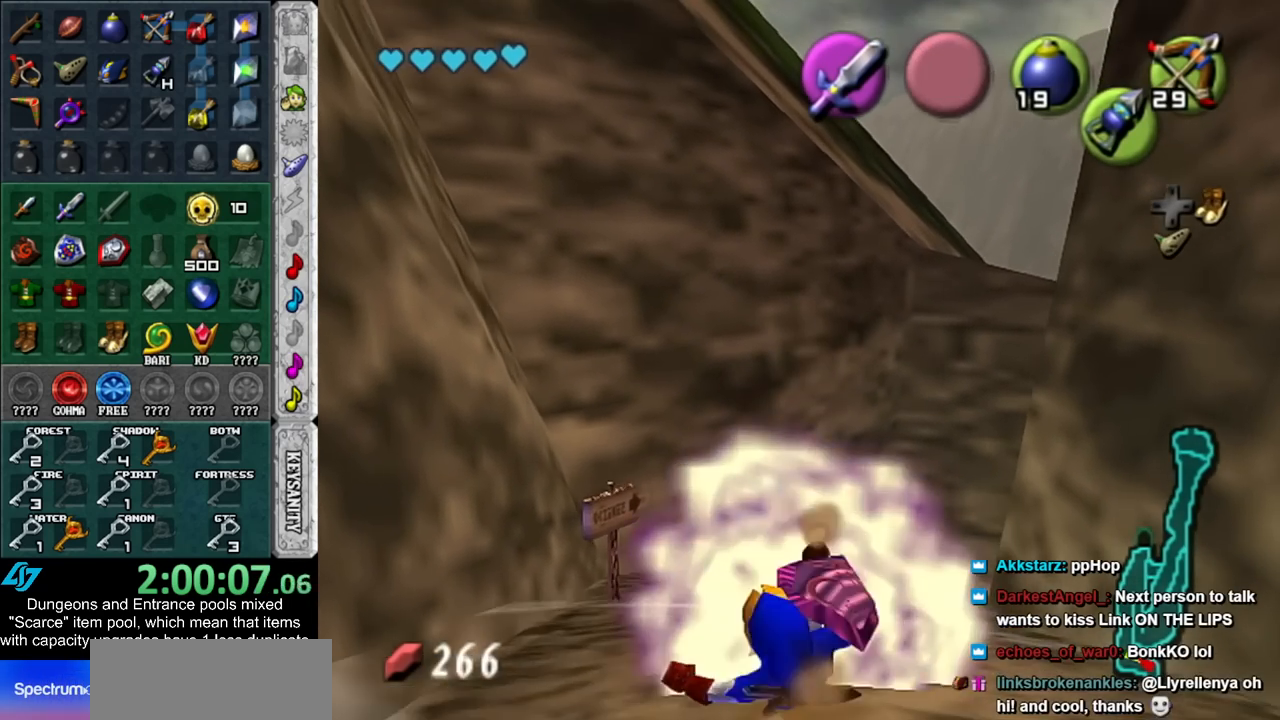
{"buttons": ["L1"], "left_stick": "center", "right_stick": "center", "events": [[167, "R1", "up"]]}
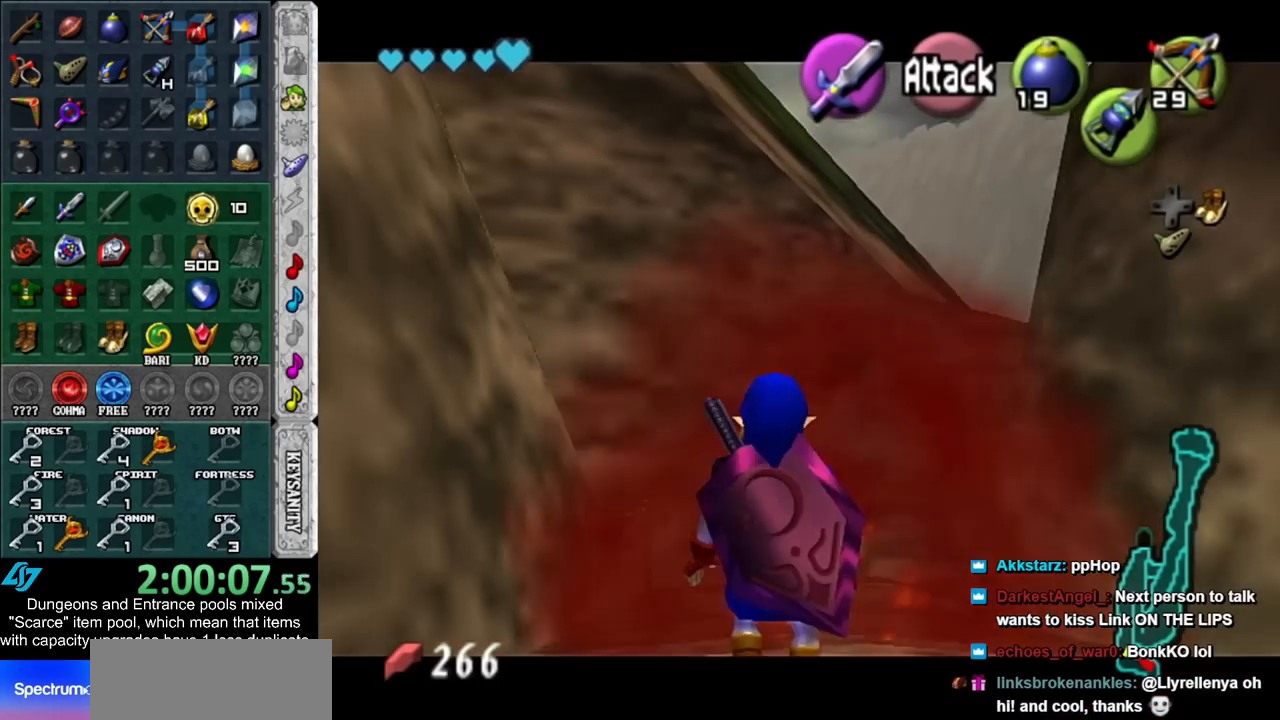
{"buttons": ["L1"], "left_stick": "center", "right_stick": "center", "events": []}
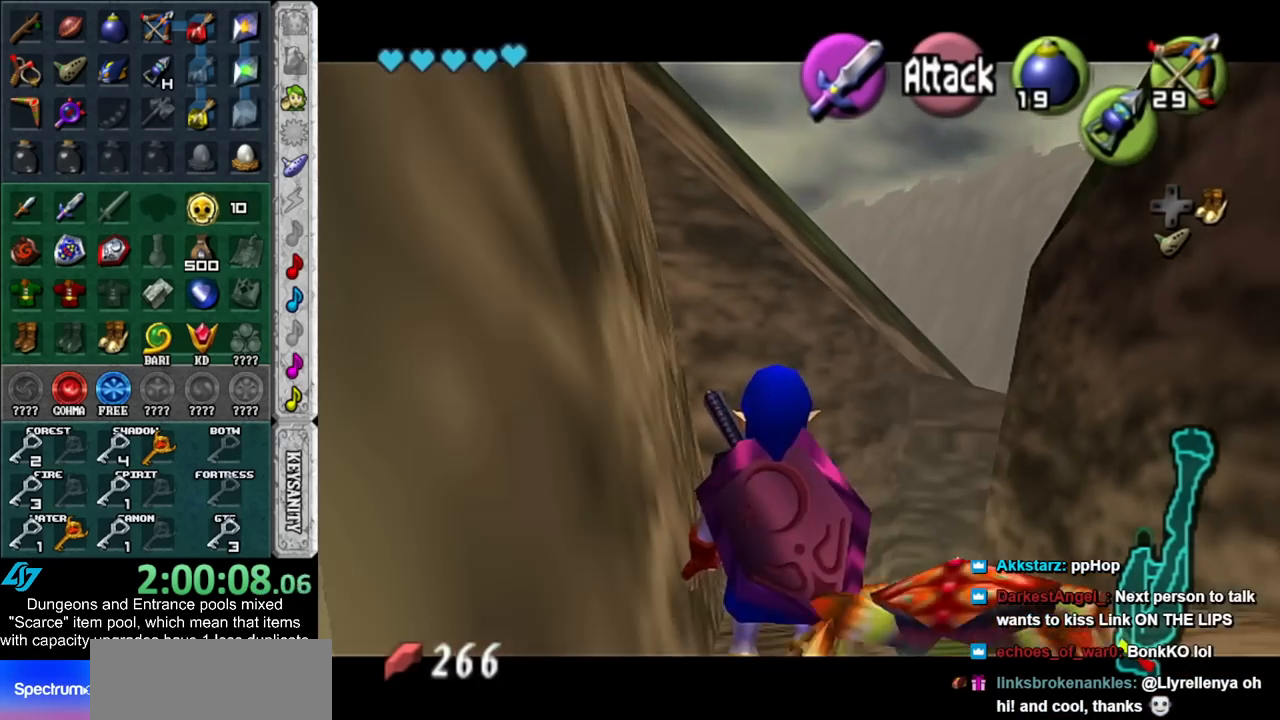
{"buttons": ["L1"], "left_stick": "center", "right_stick": "center", "events": [[67, "L1", "up"], [383, "L1", "down"]]}
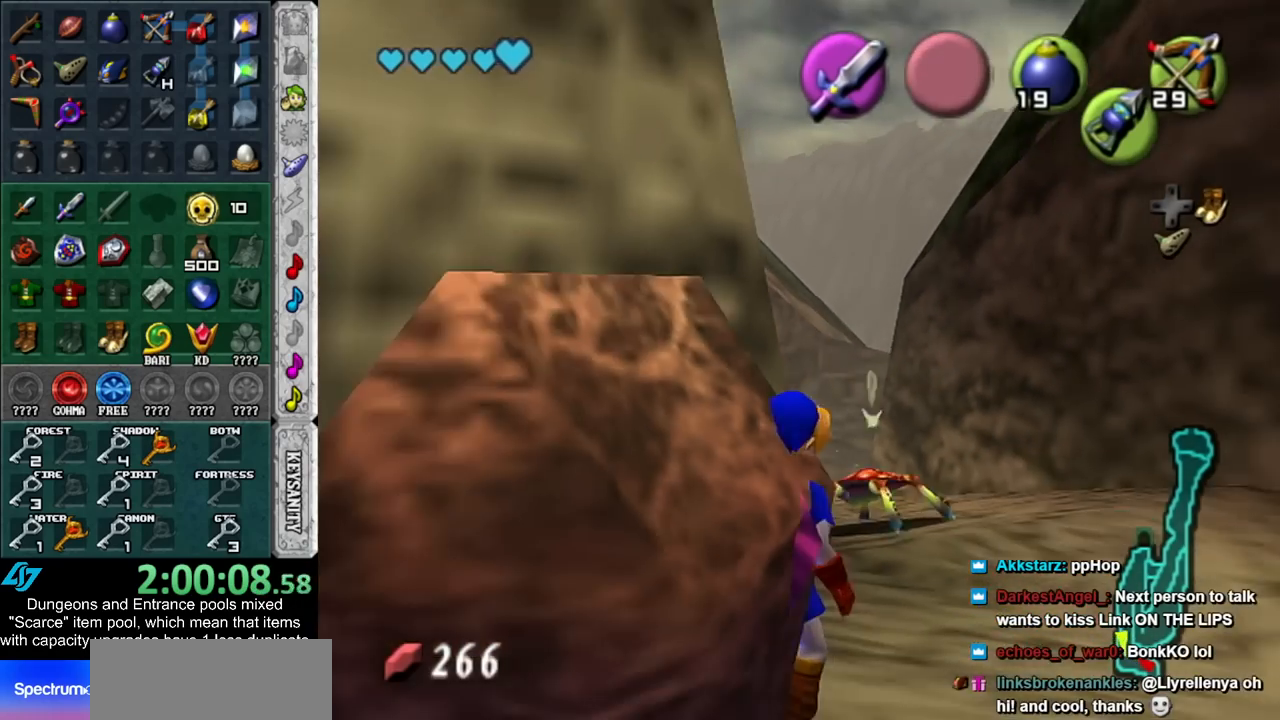
{"buttons": ["L1"], "left_stick": "center", "right_stick": "center", "events": []}
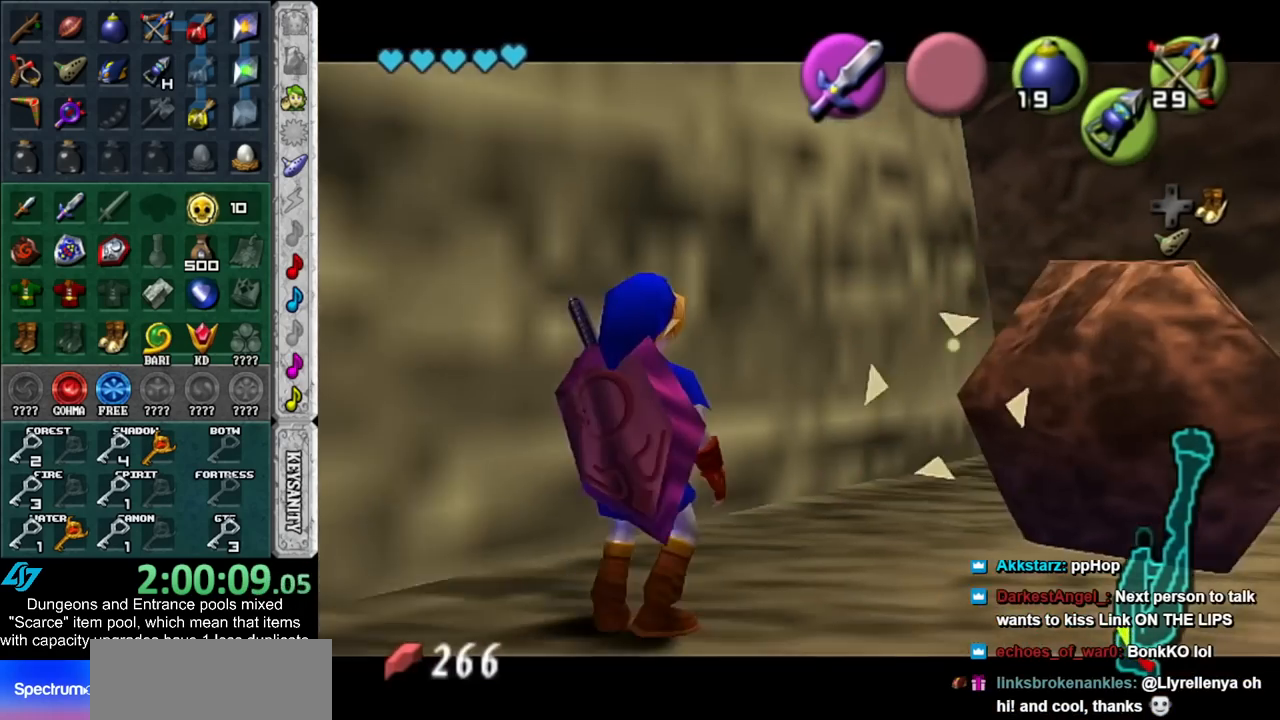
{"buttons": ["L1"], "left_stick": "center", "right_stick": "center", "events": [[133, "L1", "up"], [267, "L1", "down"]]}
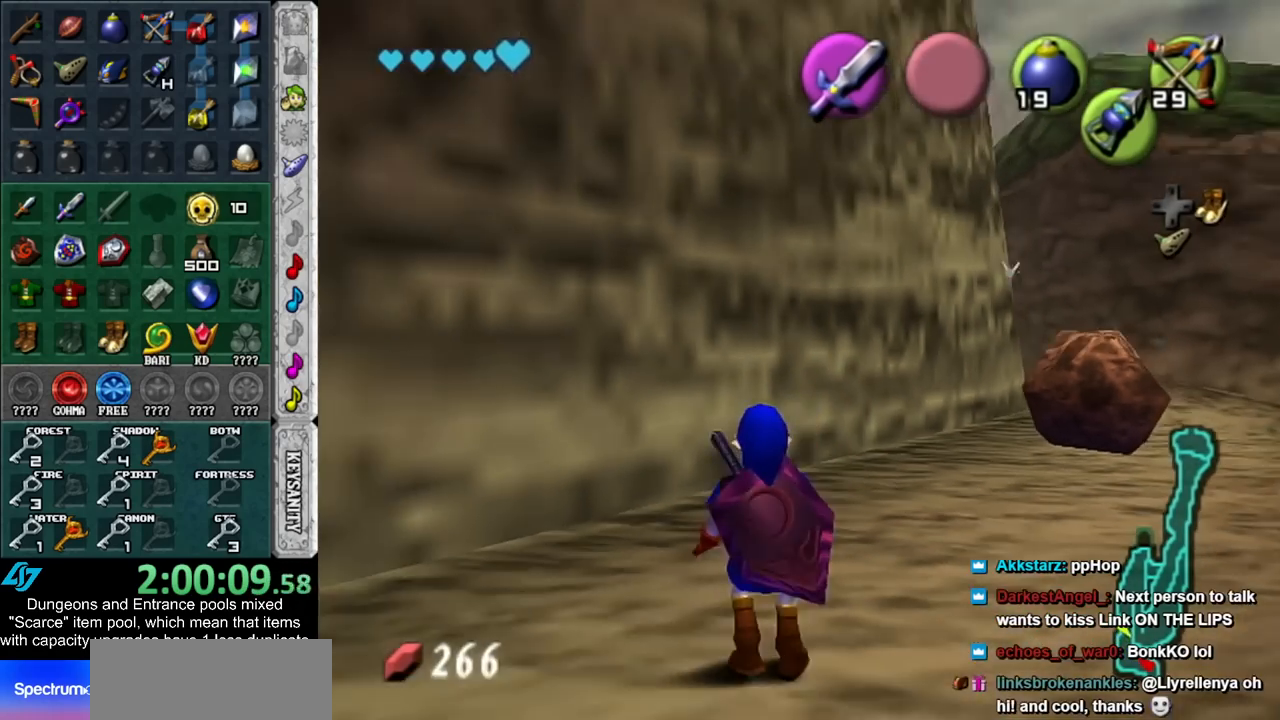
{"buttons": ["L1"], "left_stick": "center", "right_stick": "center", "events": [[83, "L1", "up"], [383, "L1", "down"]]}
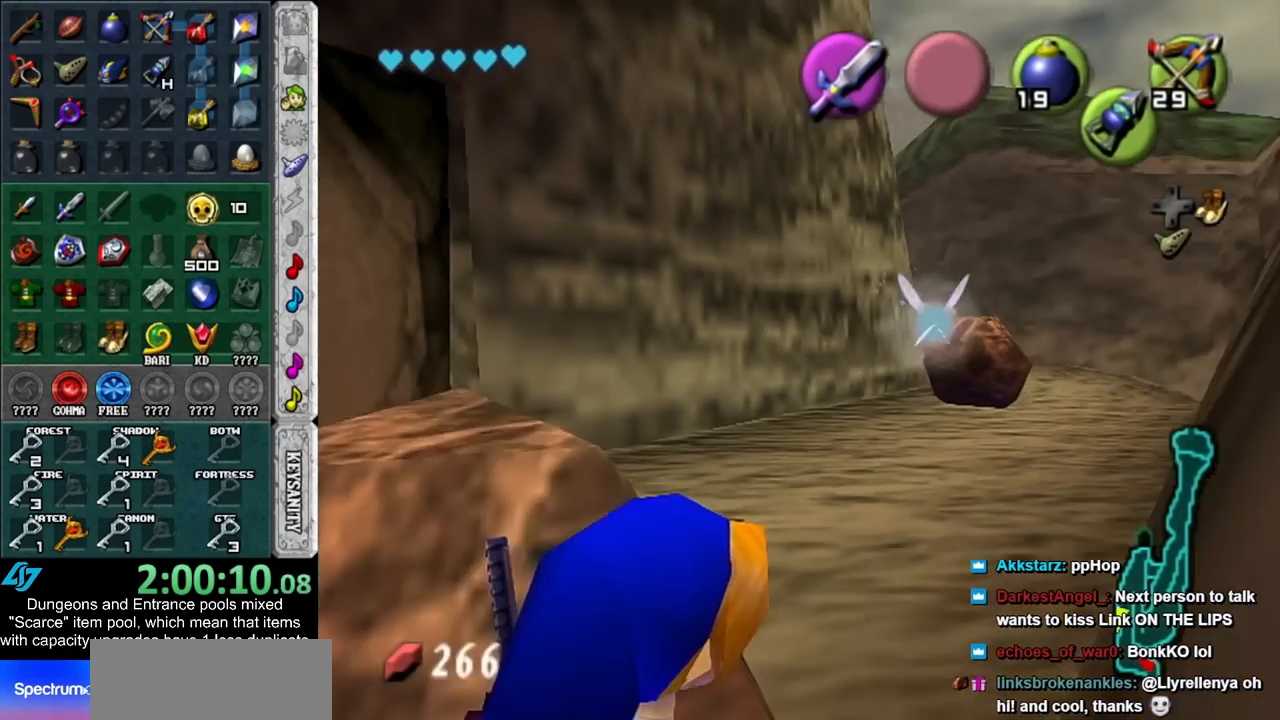
{"buttons": ["L1"], "left_stick": "center", "right_stick": "center", "events": []}
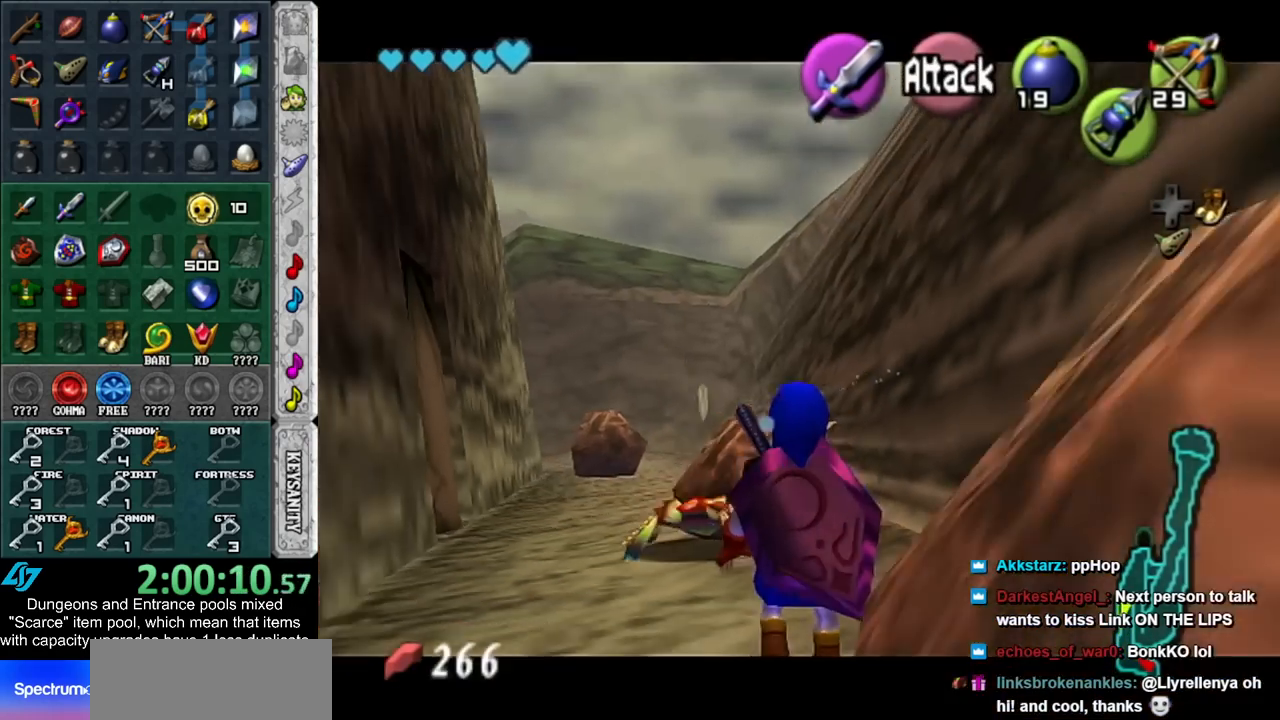
{"buttons": ["L1"], "left_stick": "center", "right_stick": "center", "events": []}
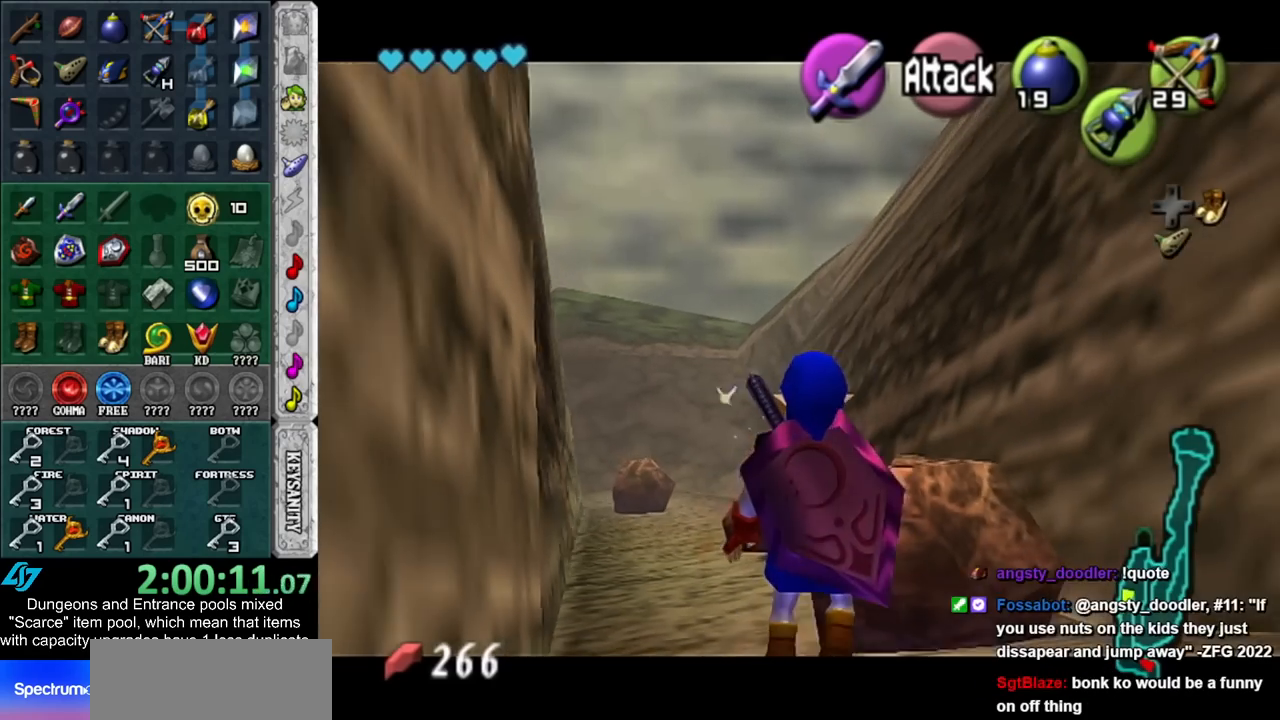
{"buttons": ["L1"], "left_stick": "center", "right_stick": "center", "events": []}
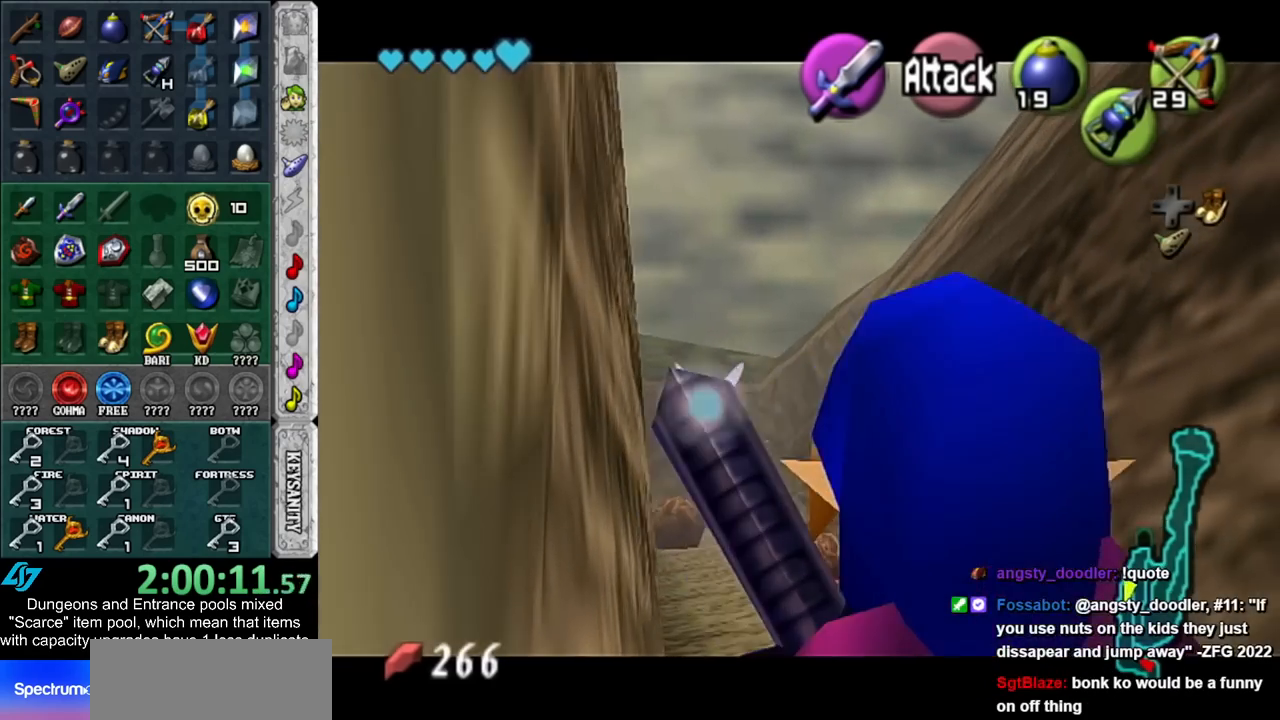
{"buttons": ["L1"], "left_stick": "center", "right_stick": "center", "events": []}